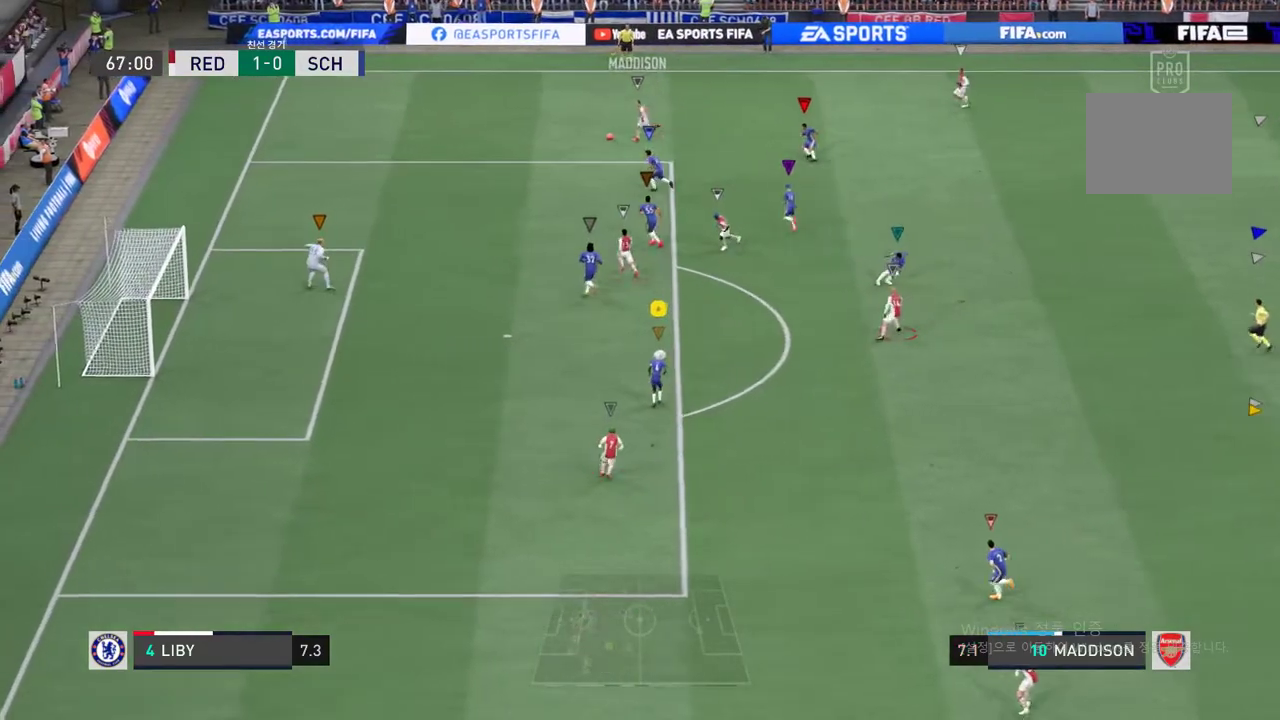
Gameplay with a controller (Xbox layout); each line is a JSON object with the inputs held at the frame after it. "events" lists button and stick changes between this image and that frame as [ms after this image, input, new state], when the widget could be followed in between. Not read: L3 R3.
{"buttons": ["R2"], "left_stick": "left", "right_stick": "center", "events": [[434, "L2", "up"]]}
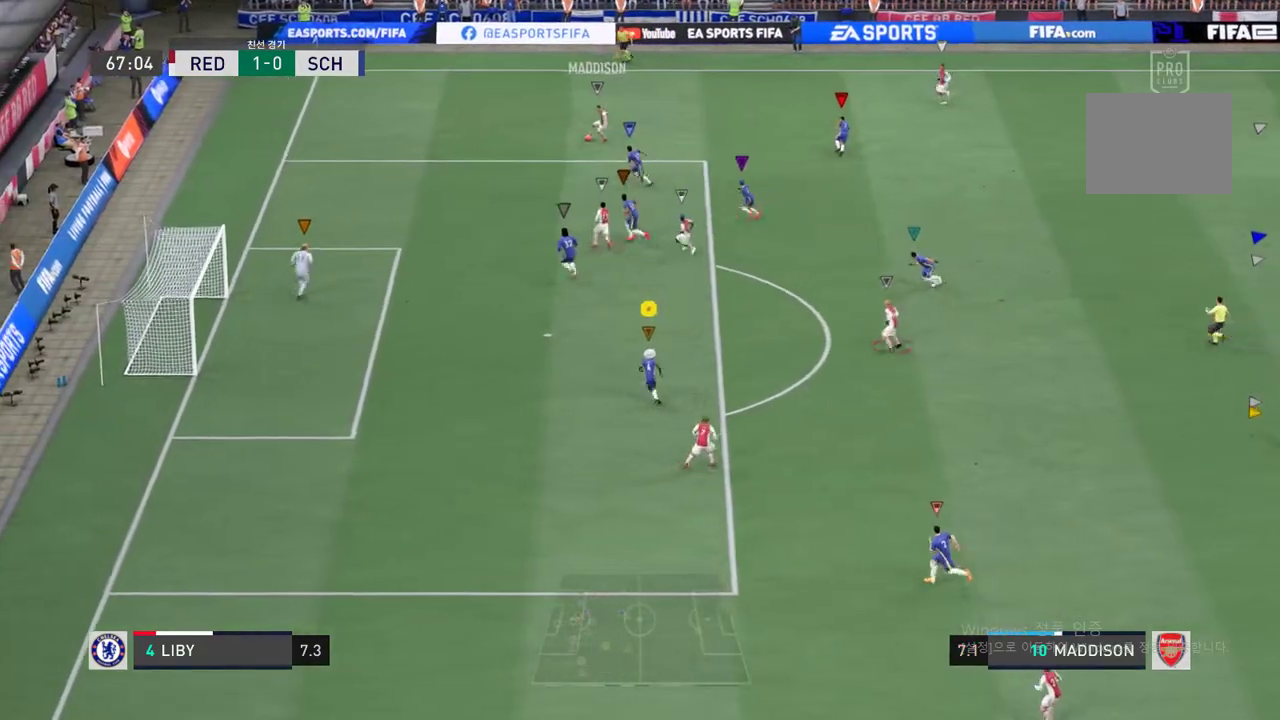
{"buttons": ["L2", "R2"], "left_stick": "center", "right_stick": "center", "events": [[117, "left_stick", "center"], [151, "R2", "up"], [184, "L2", "down"], [251, "R2", "down"], [251, "left_stick", "down"], [351, "left_stick", "center"]]}
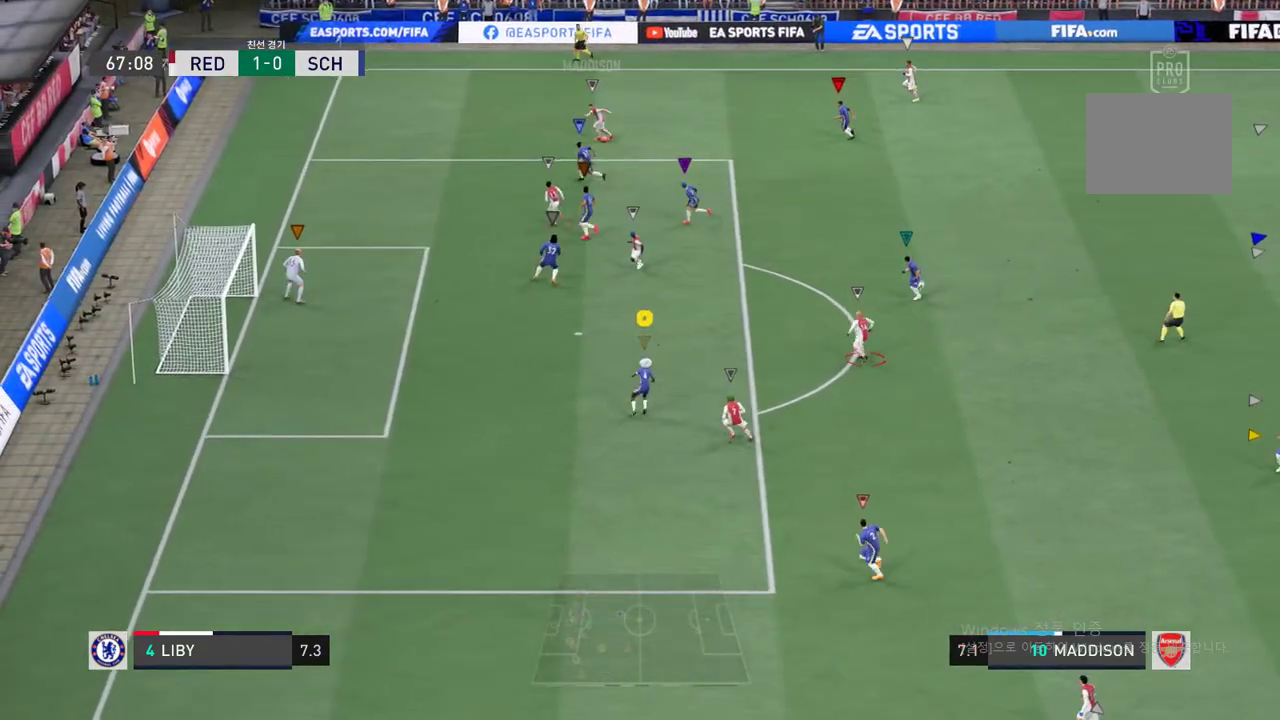
{"buttons": ["L2"], "left_stick": "up-left", "right_stick": "center", "events": [[100, "left_stick", "up-left"], [334, "R2", "up"]]}
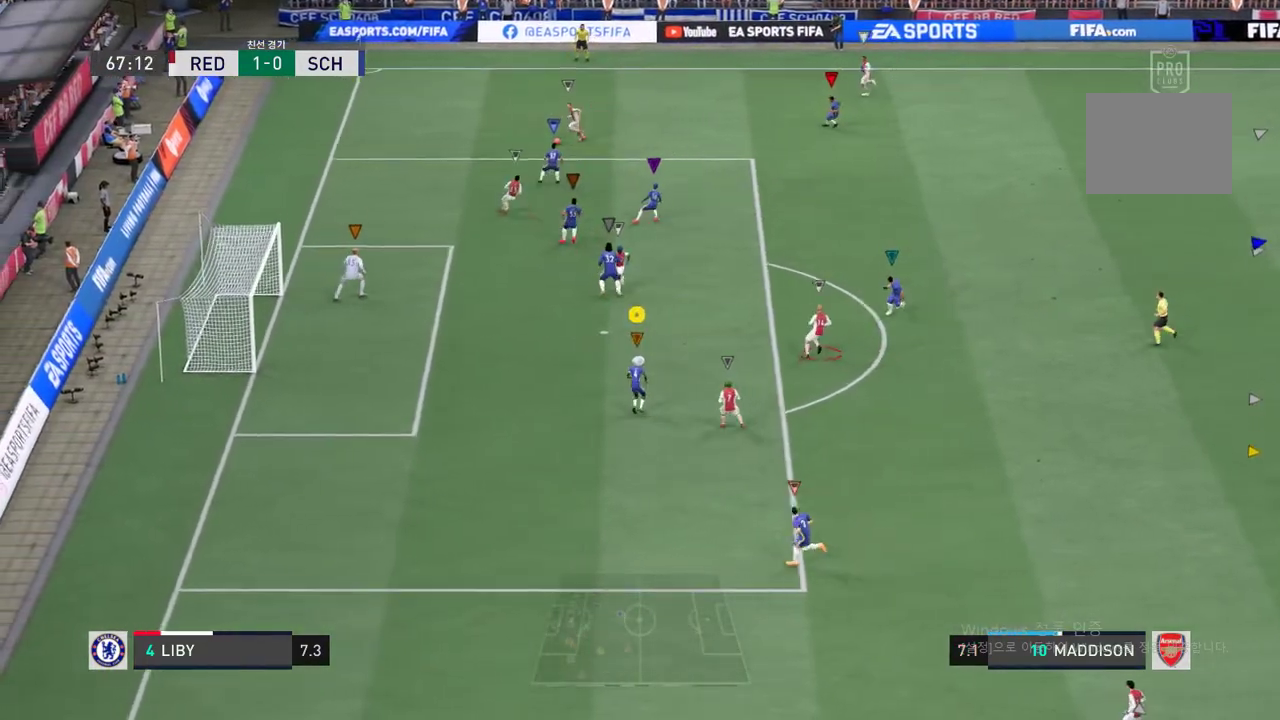
{"buttons": ["L2"], "left_stick": "center", "right_stick": "center", "events": [[300, "left_stick", "up-right"], [367, "left_stick", "center"]]}
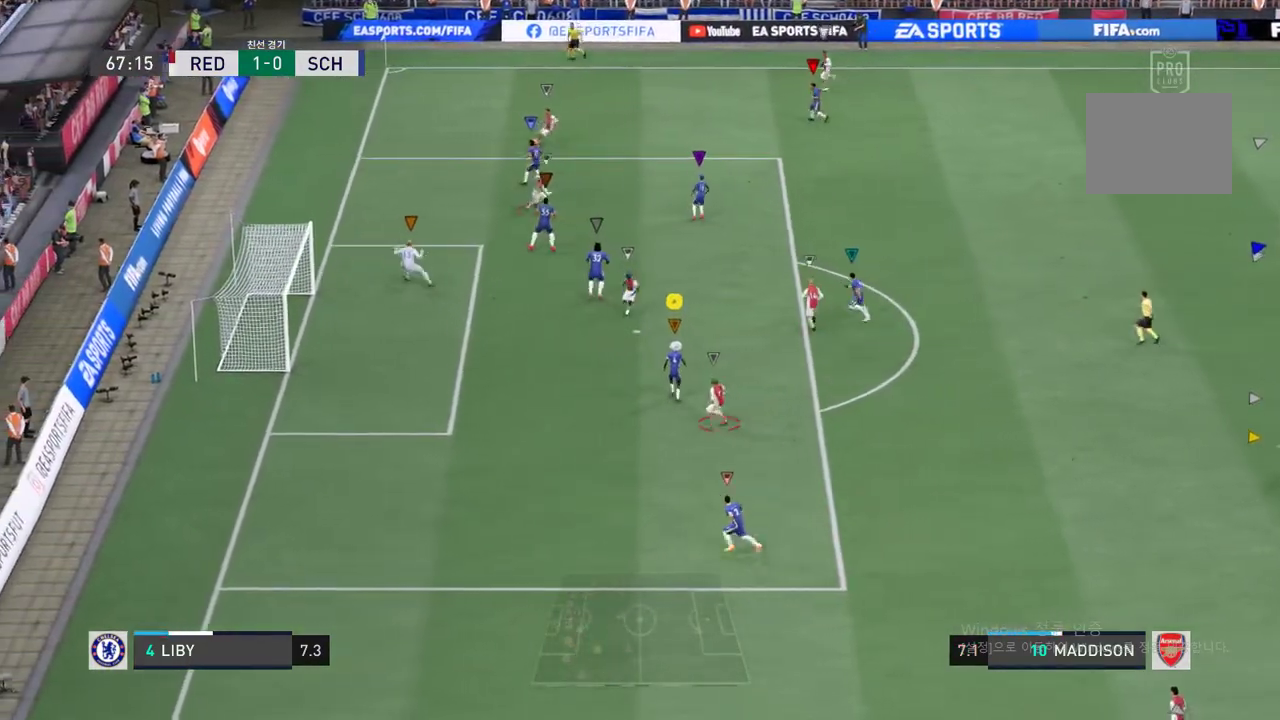
{"buttons": ["L2"], "left_stick": "left", "right_stick": "center", "events": [[50, "left_stick", "down-left"], [400, "left_stick", "left"]]}
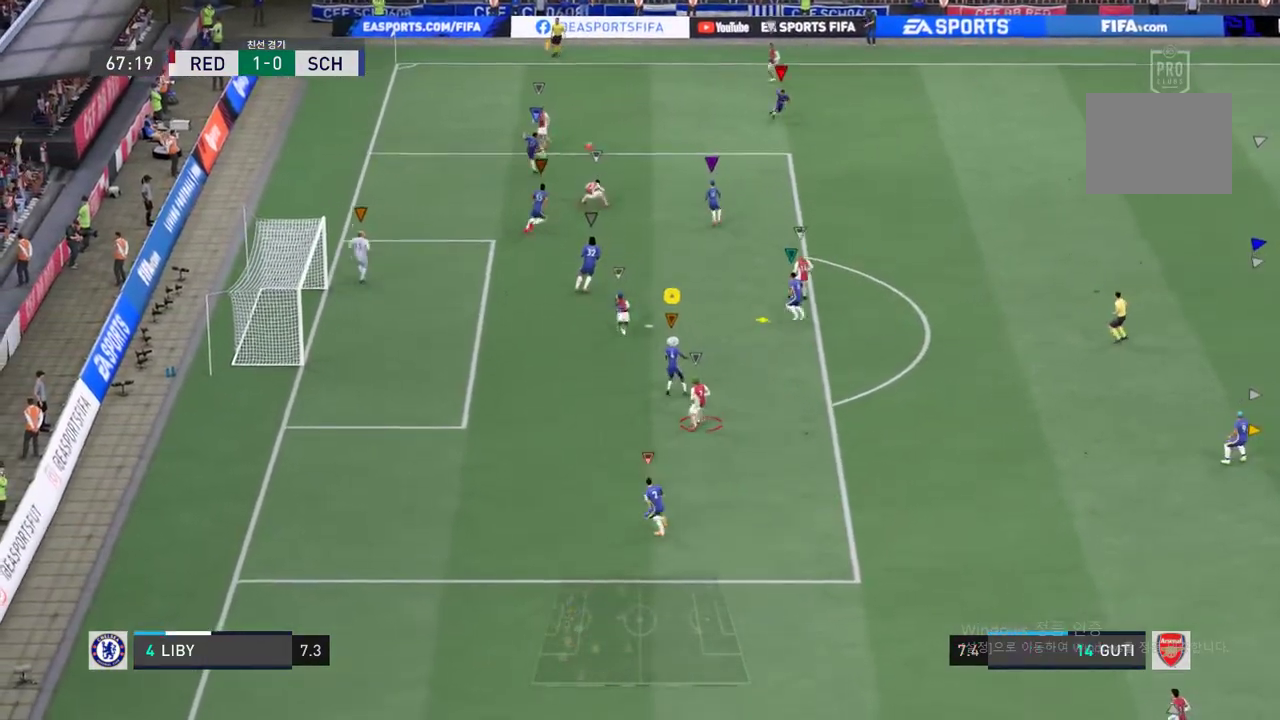
{"buttons": ["L2", "R2"], "left_stick": "up-left", "right_stick": "center", "events": [[150, "left_stick", "center"], [167, "R2", "down"], [267, "left_stick", "up"], [384, "left_stick", "up-left"]]}
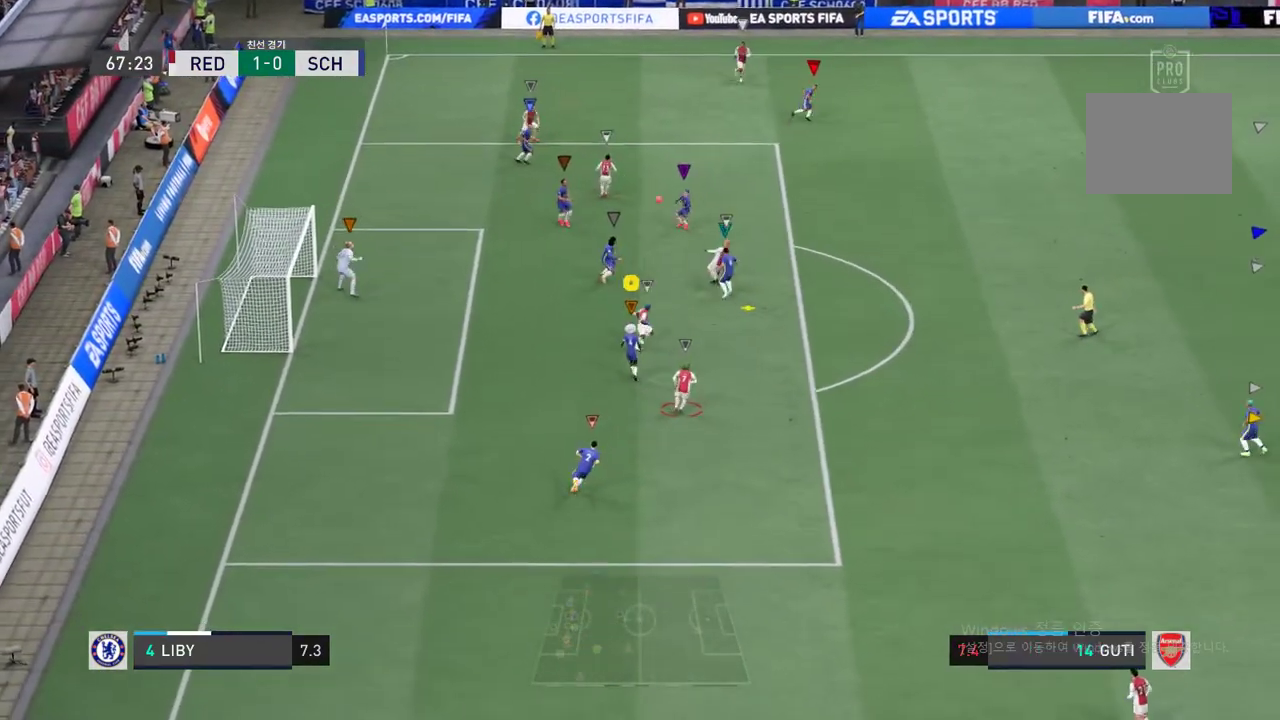
{"buttons": ["L2"], "left_stick": "up-left", "right_stick": "center", "events": [[251, "L2", "up"], [451, "L2", "down"], [451, "R2", "up"]]}
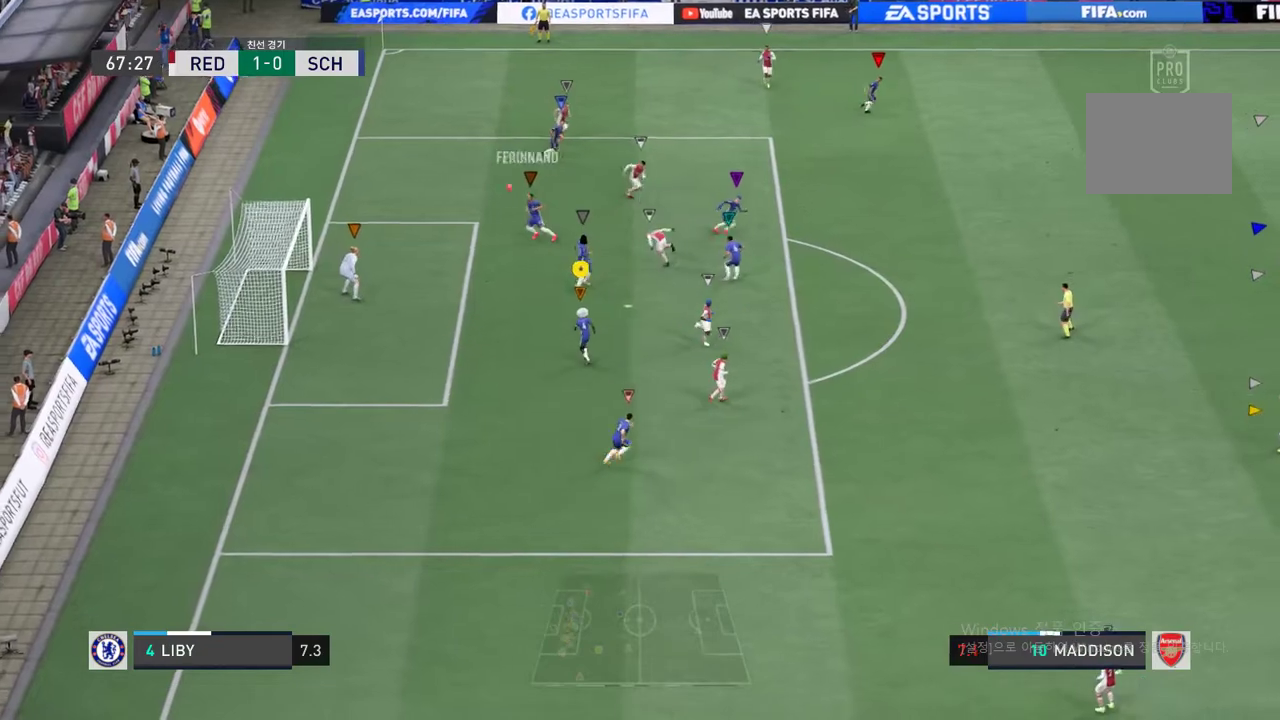
{"buttons": [], "left_stick": "center", "right_stick": "center", "events": [[67, "left_stick", "up-right"], [201, "left_stick", "up-left"], [468, "L2", "up"], [501, "left_stick", "center"]]}
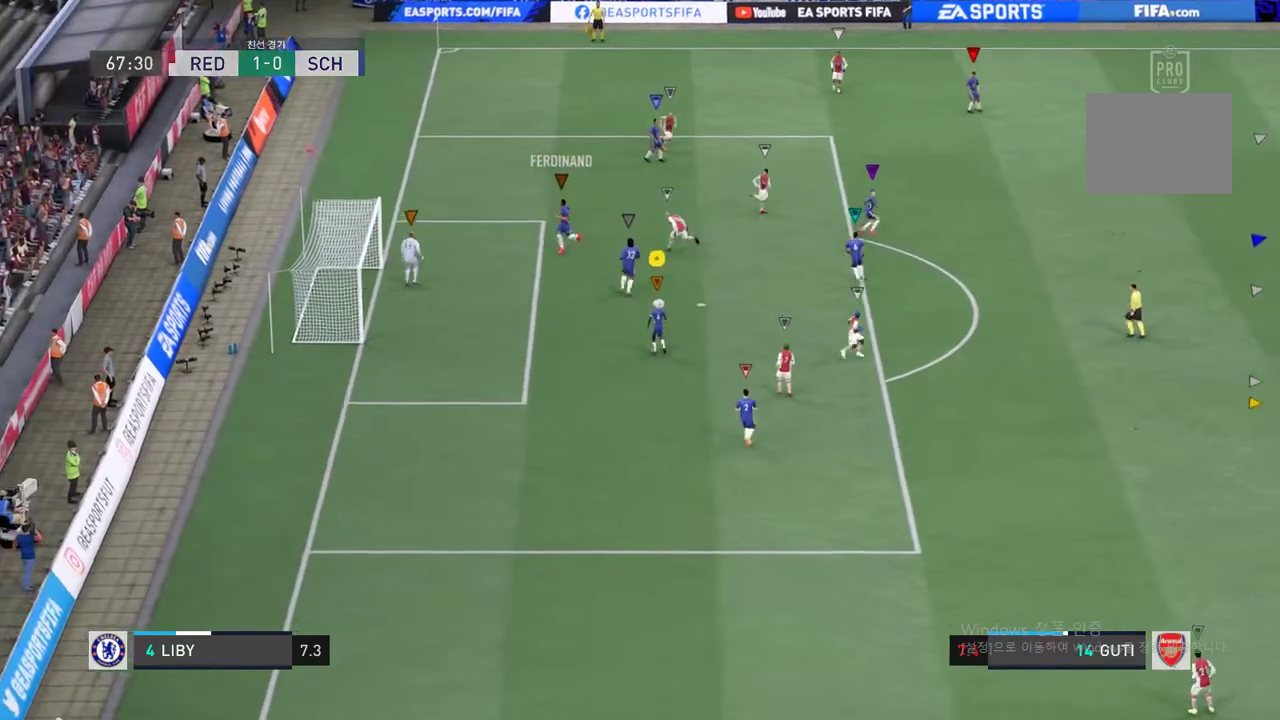
{"buttons": [], "left_stick": "center", "right_stick": "center", "events": []}
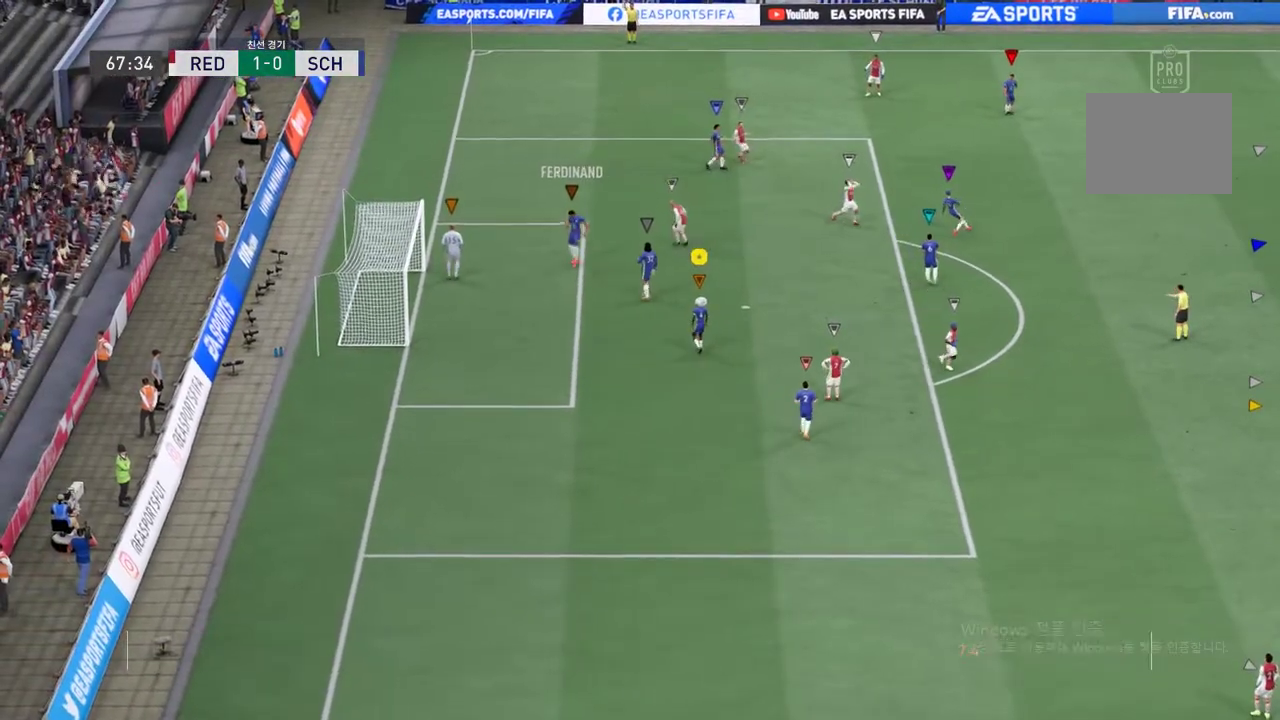
{"buttons": [], "left_stick": "center", "right_stick": "center", "events": []}
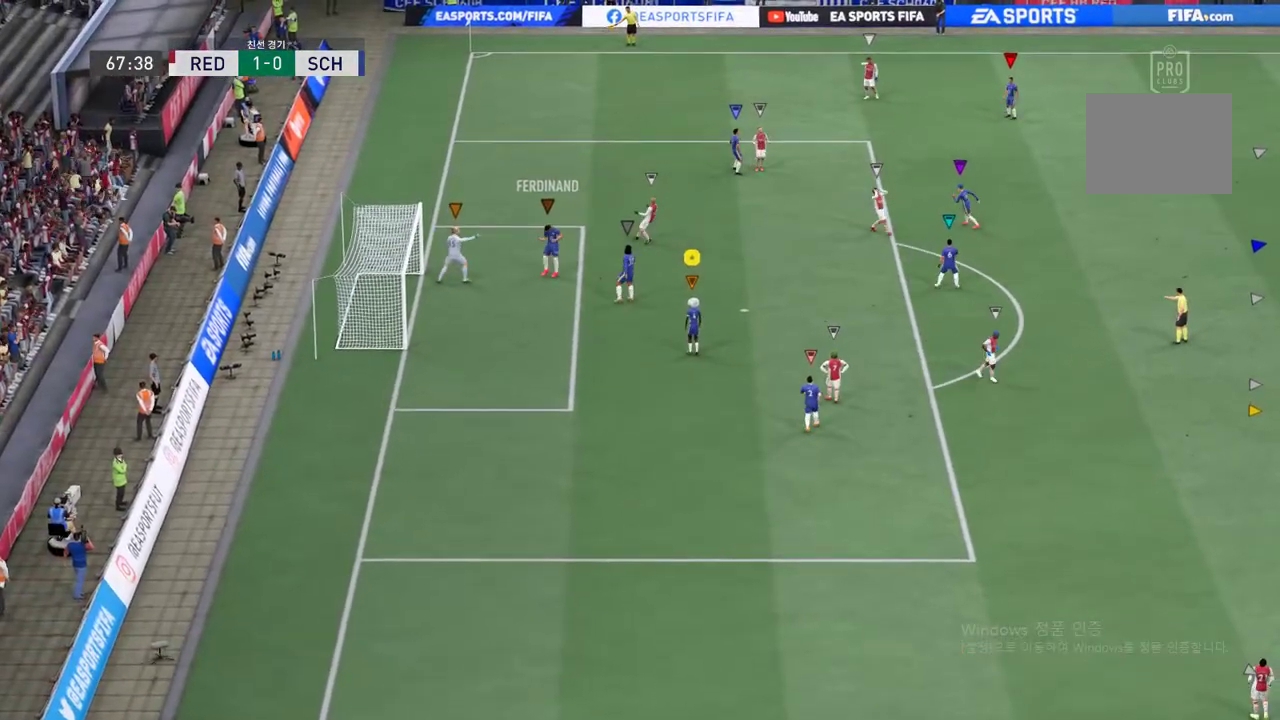
{"buttons": [], "left_stick": "center", "right_stick": "center"}
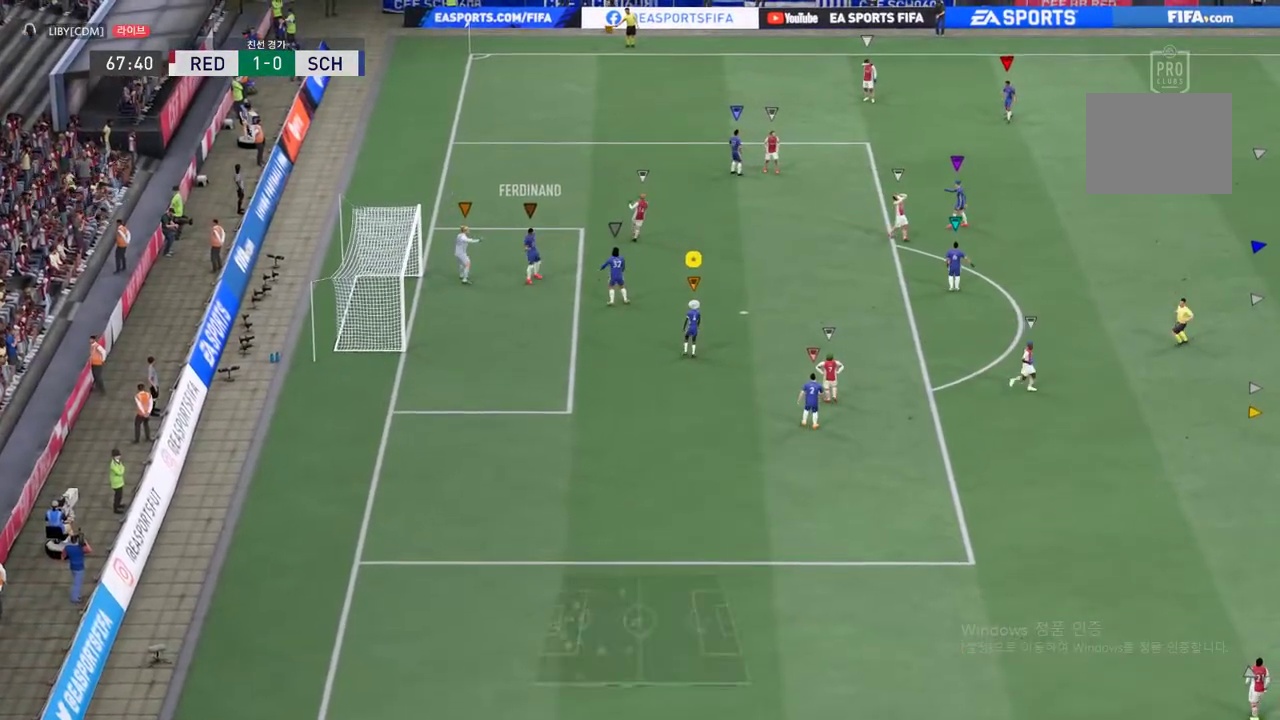
{"buttons": [], "left_stick": "center", "right_stick": "center", "events": []}
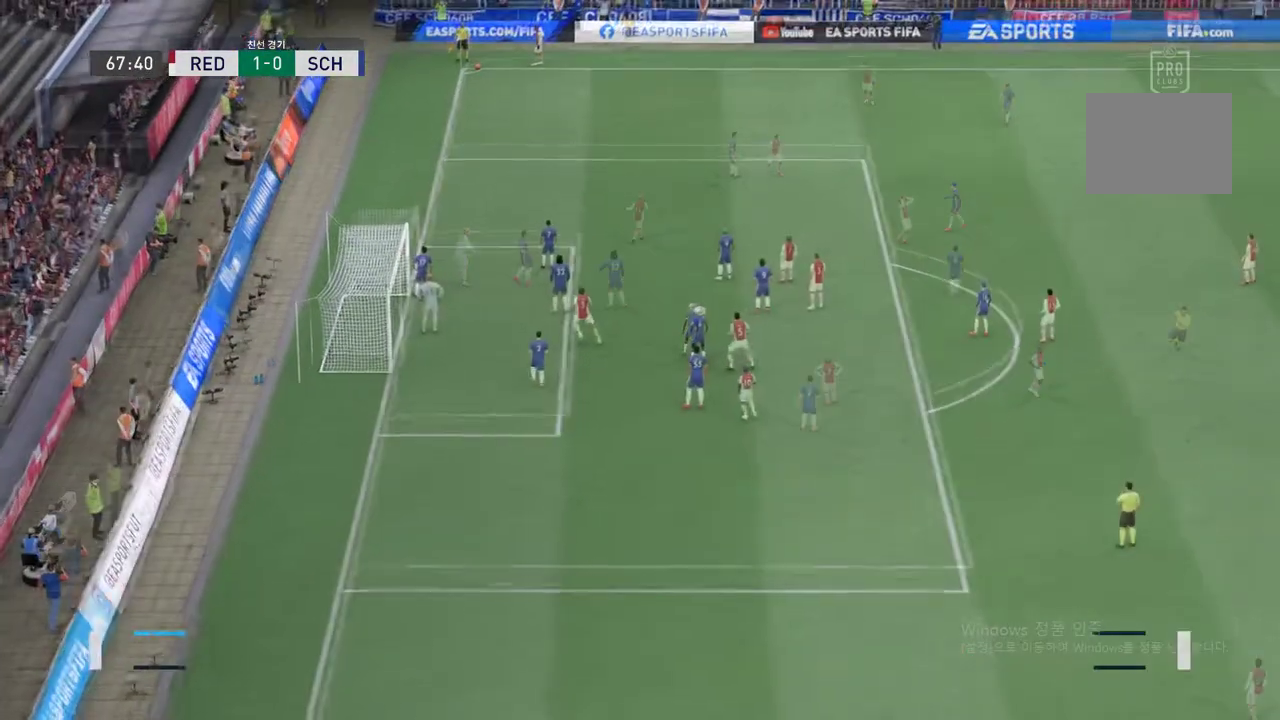
{"buttons": [], "left_stick": "center", "right_stick": "center", "events": []}
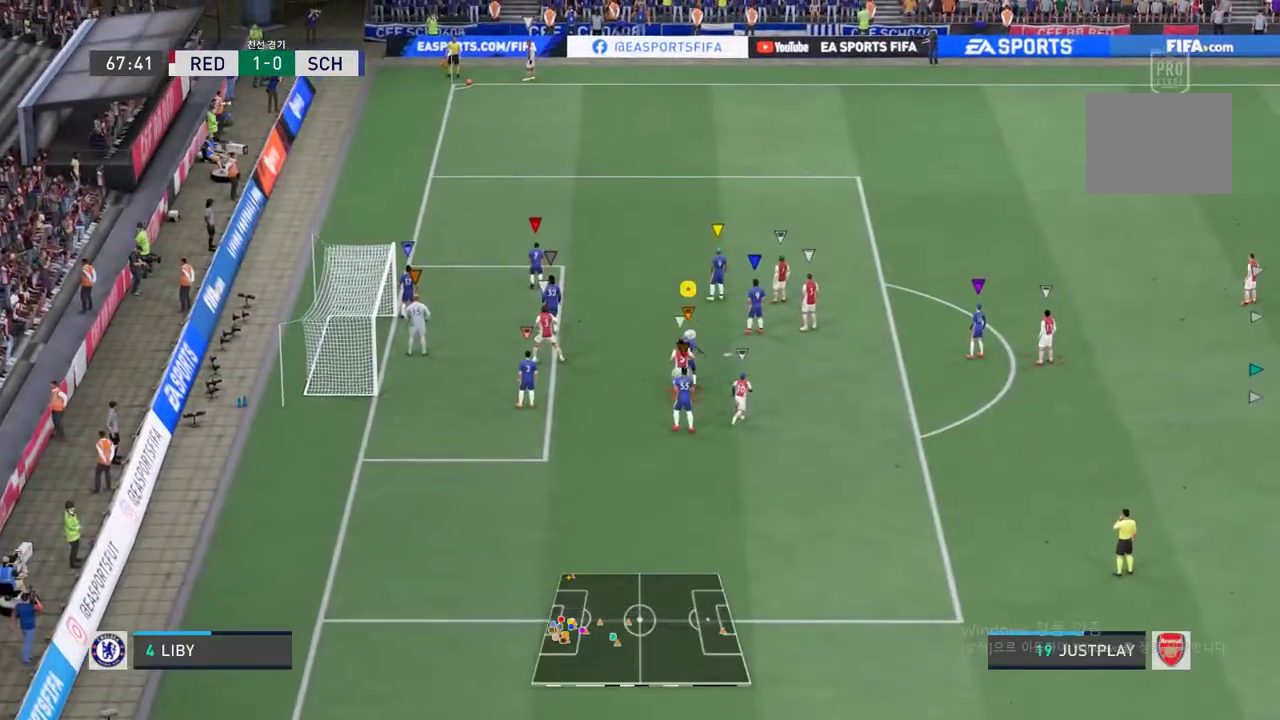
{"buttons": [], "left_stick": "center", "right_stick": "center", "events": []}
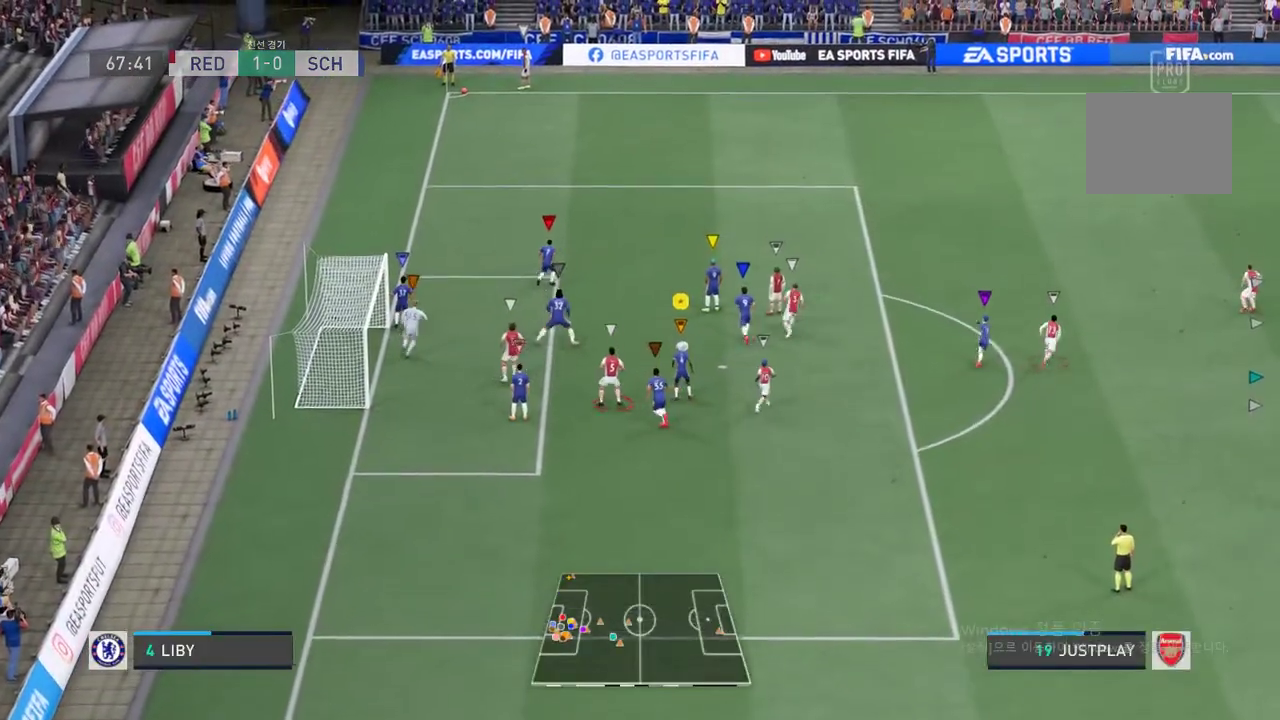
{"buttons": [], "left_stick": "center", "right_stick": "center", "events": []}
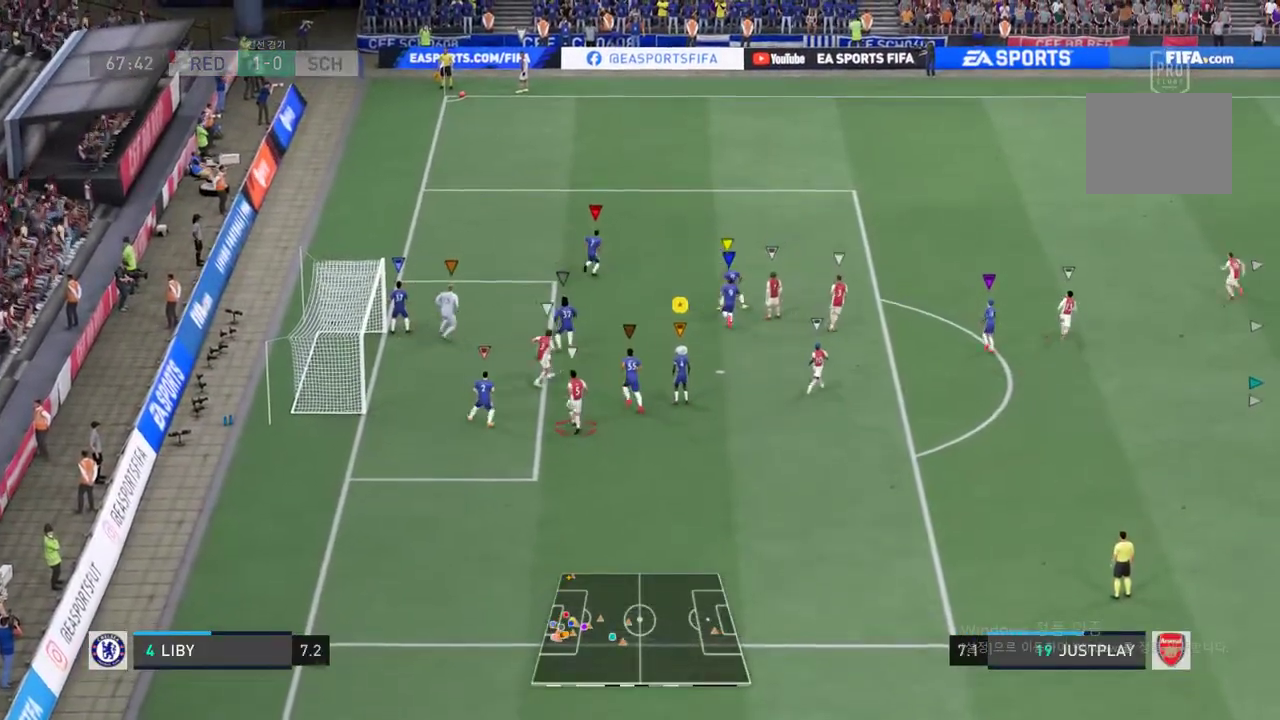
{"buttons": [], "left_stick": "up-right", "right_stick": "center", "events": [[117, "left_stick", "up-right"]]}
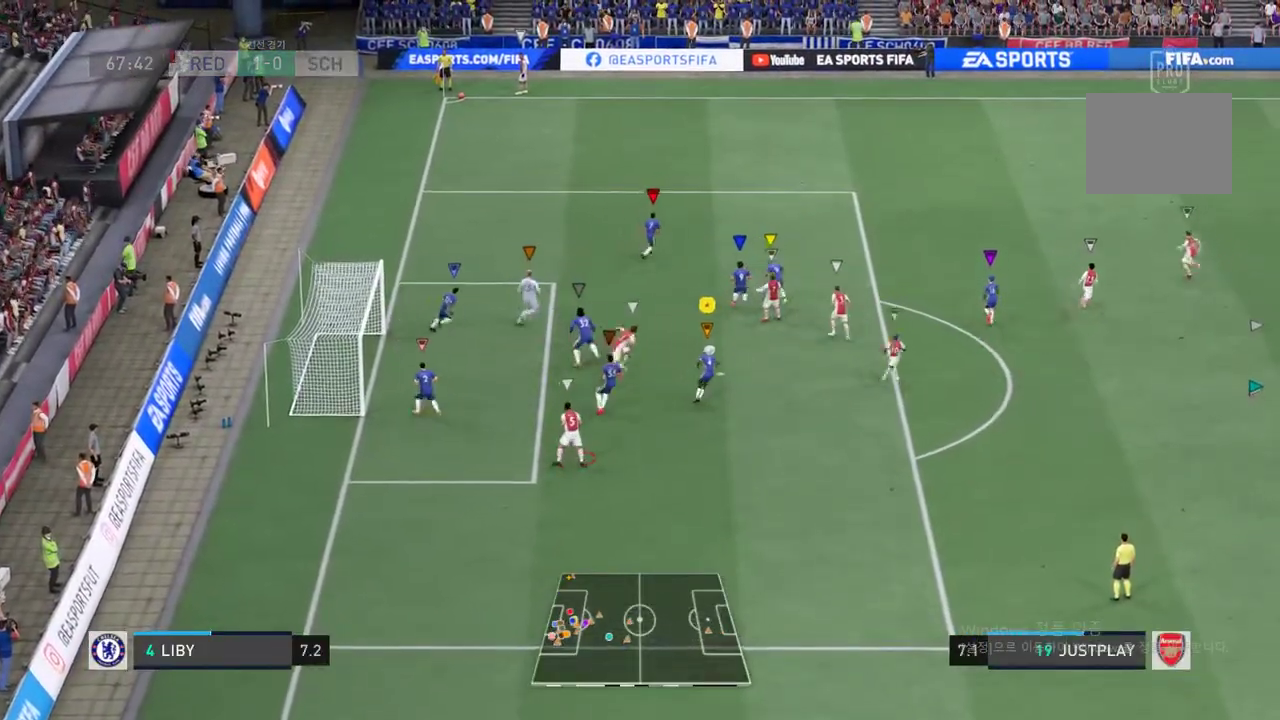
{"buttons": [], "left_stick": "up-right", "right_stick": "center", "events": []}
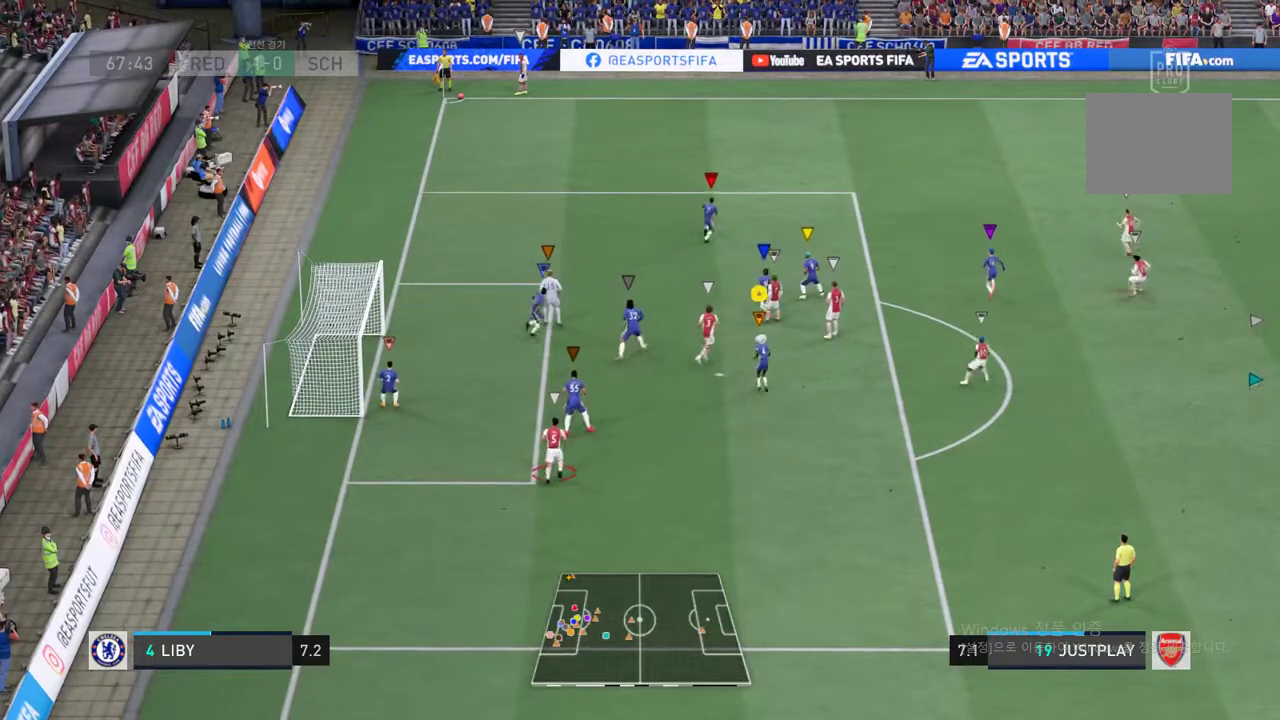
{"buttons": [], "left_stick": "center", "right_stick": "center", "events": [[334, "left_stick", "center"]]}
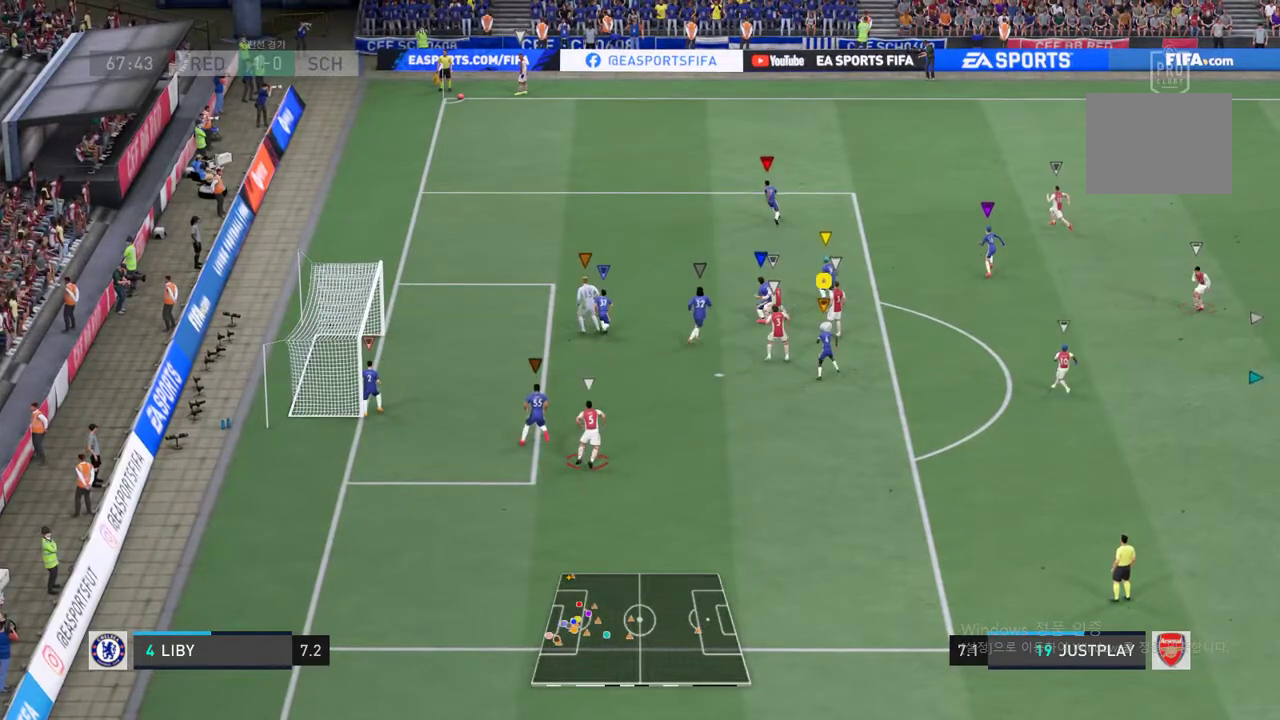
{"buttons": [], "left_stick": "center", "right_stick": "center", "events": [[34, "left_stick", "right"], [484, "left_stick", "center"]]}
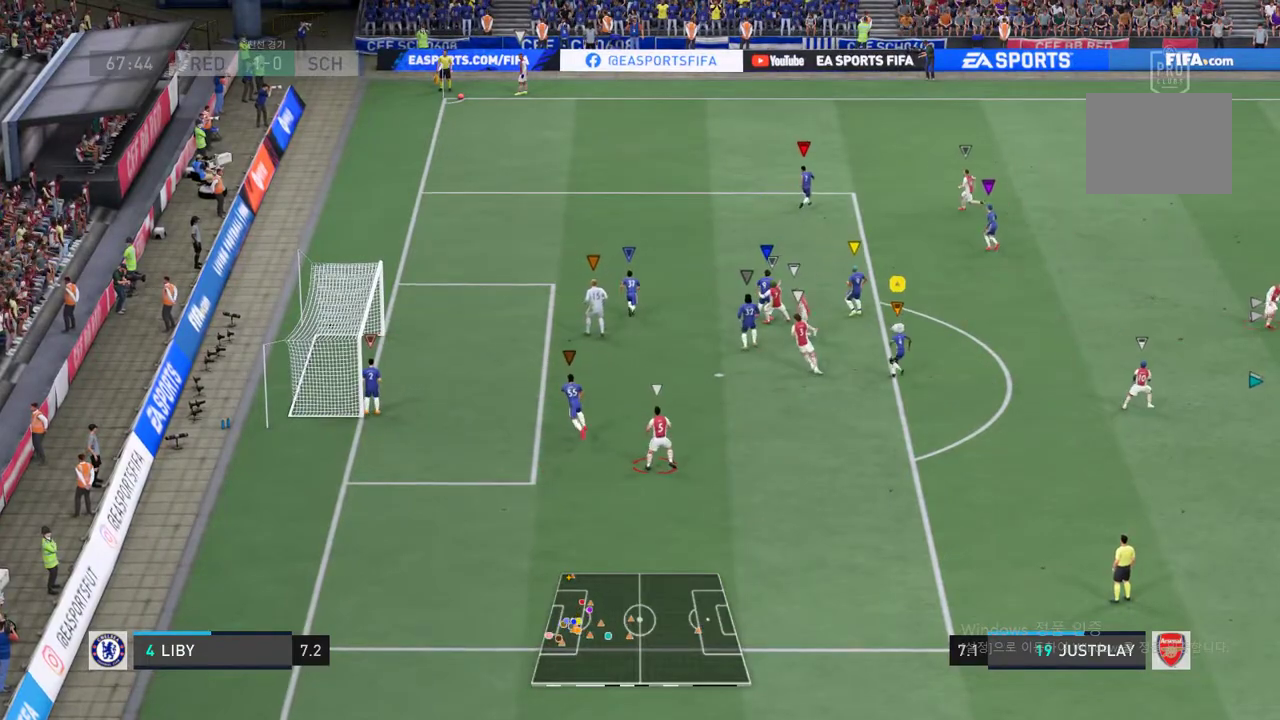
{"buttons": [], "left_stick": "center", "right_stick": "center", "events": []}
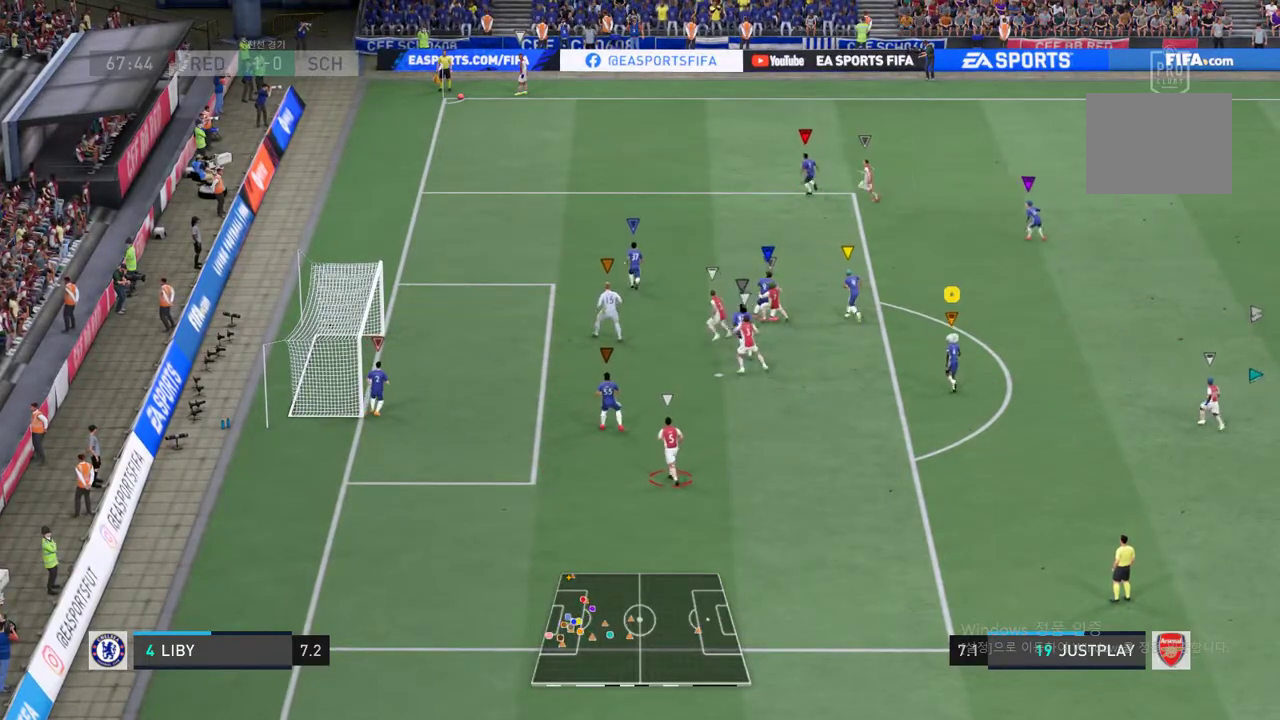
{"buttons": [], "left_stick": "center", "right_stick": "center", "events": []}
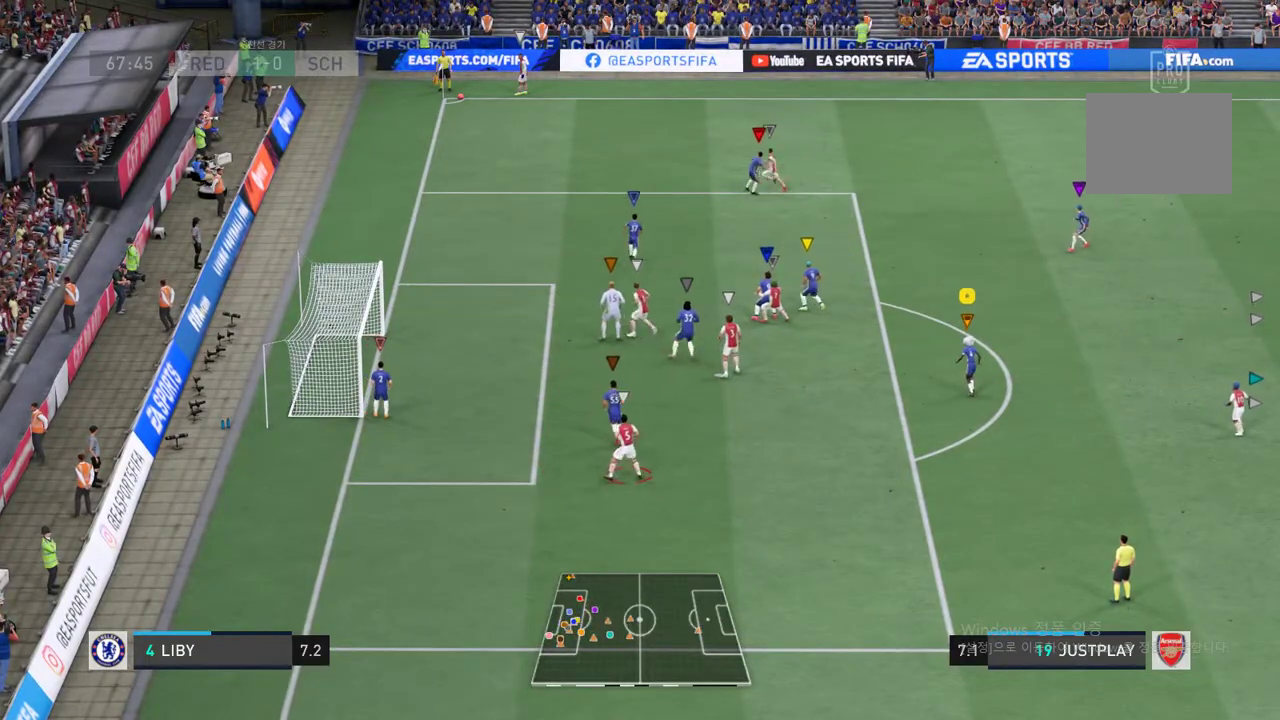
{"buttons": [], "left_stick": "center", "right_stick": "center", "events": []}
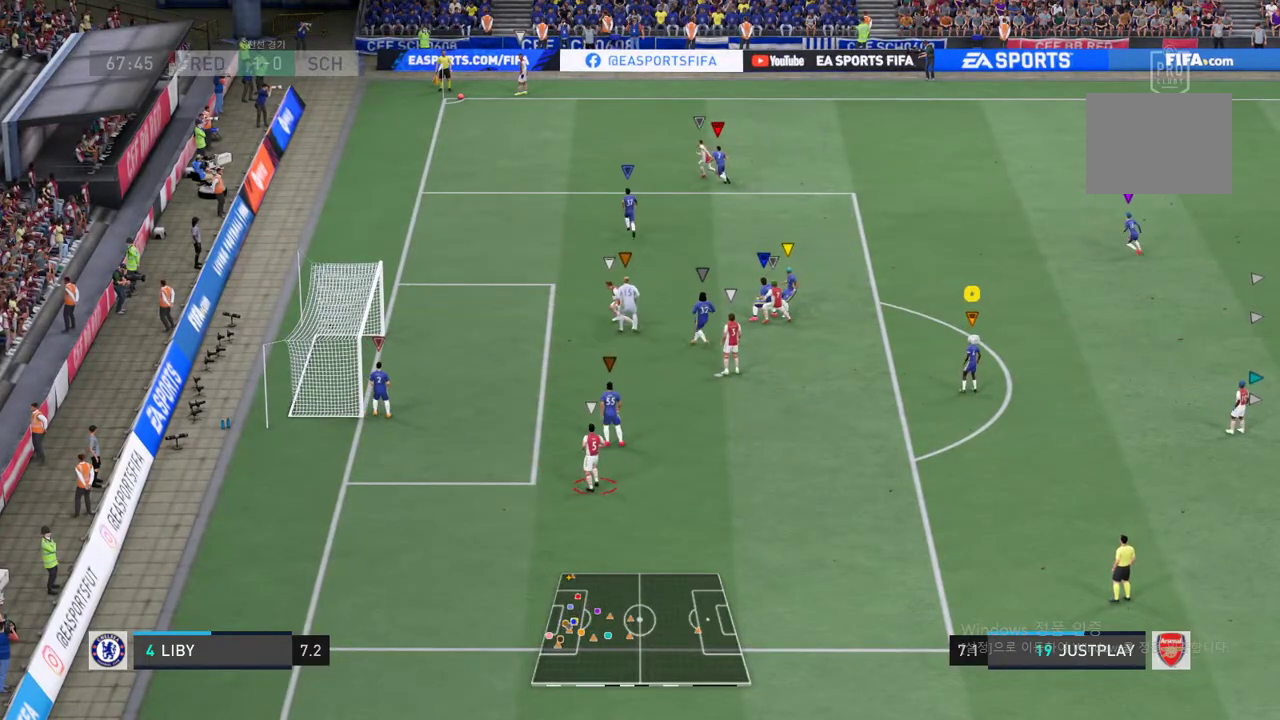
{"buttons": [], "left_stick": "center", "right_stick": "center", "events": []}
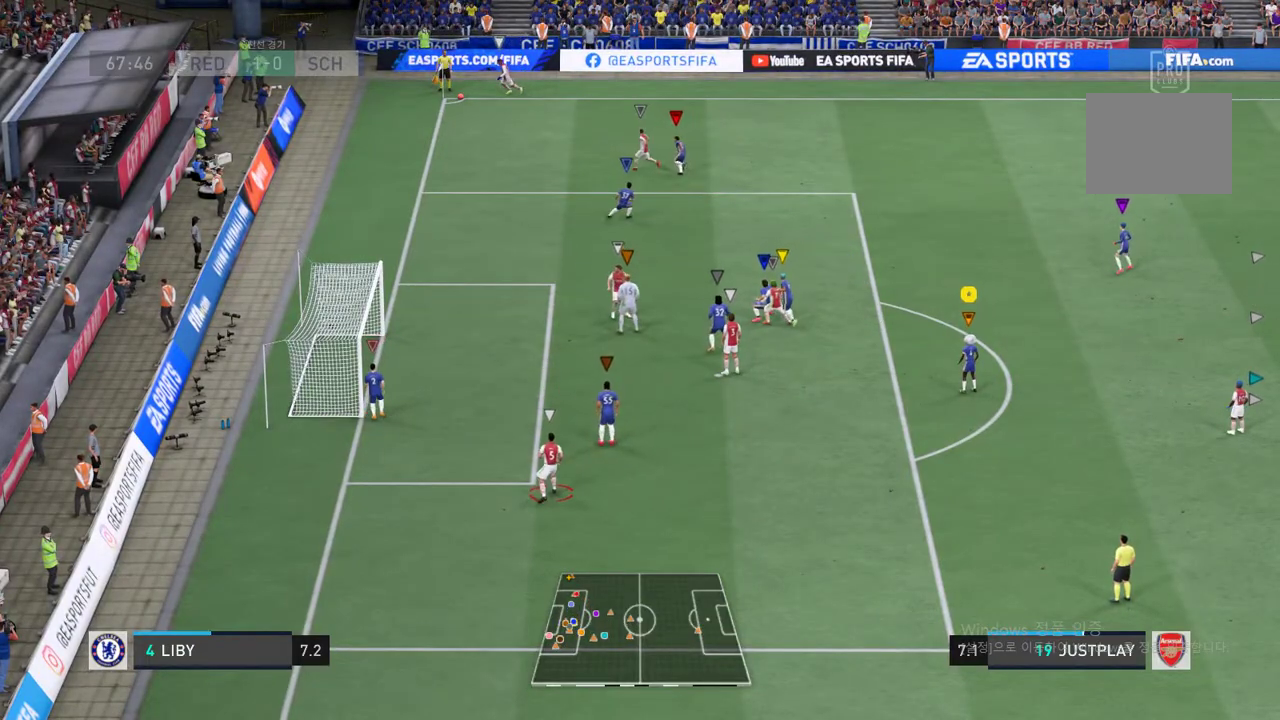
{"buttons": [], "left_stick": "center", "right_stick": "center", "events": []}
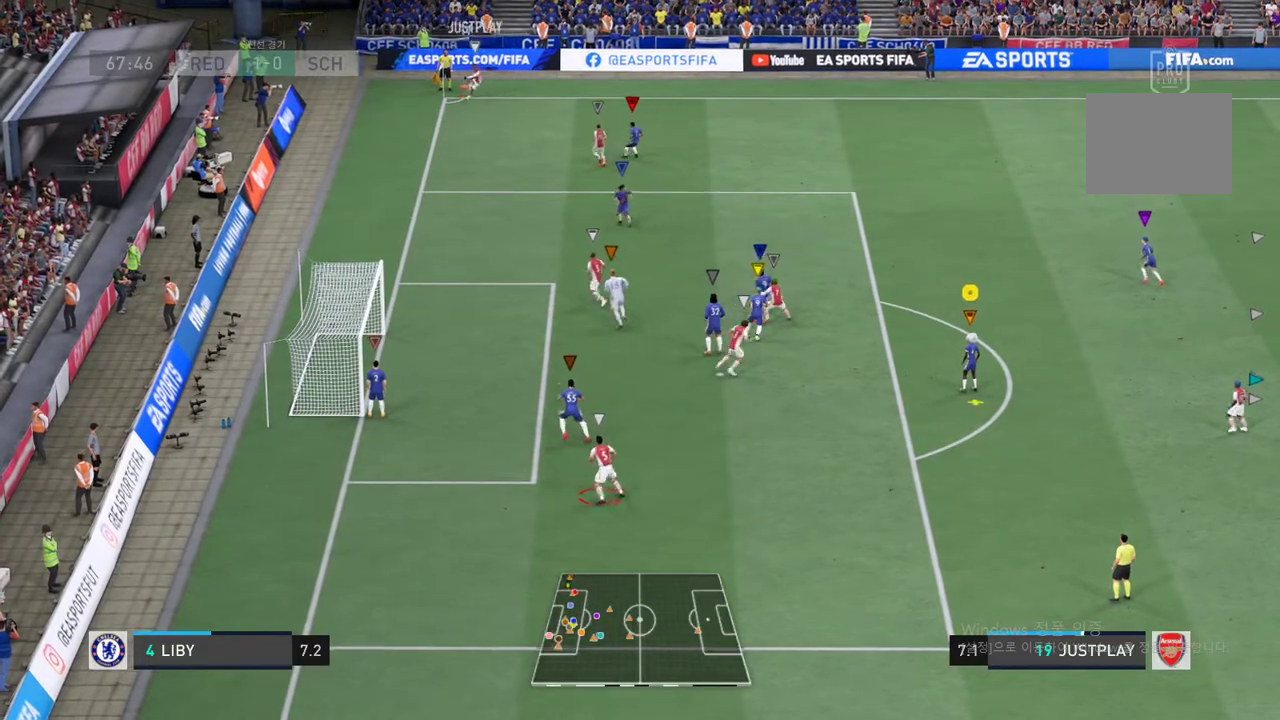
{"buttons": [], "left_stick": "center", "right_stick": "center", "events": []}
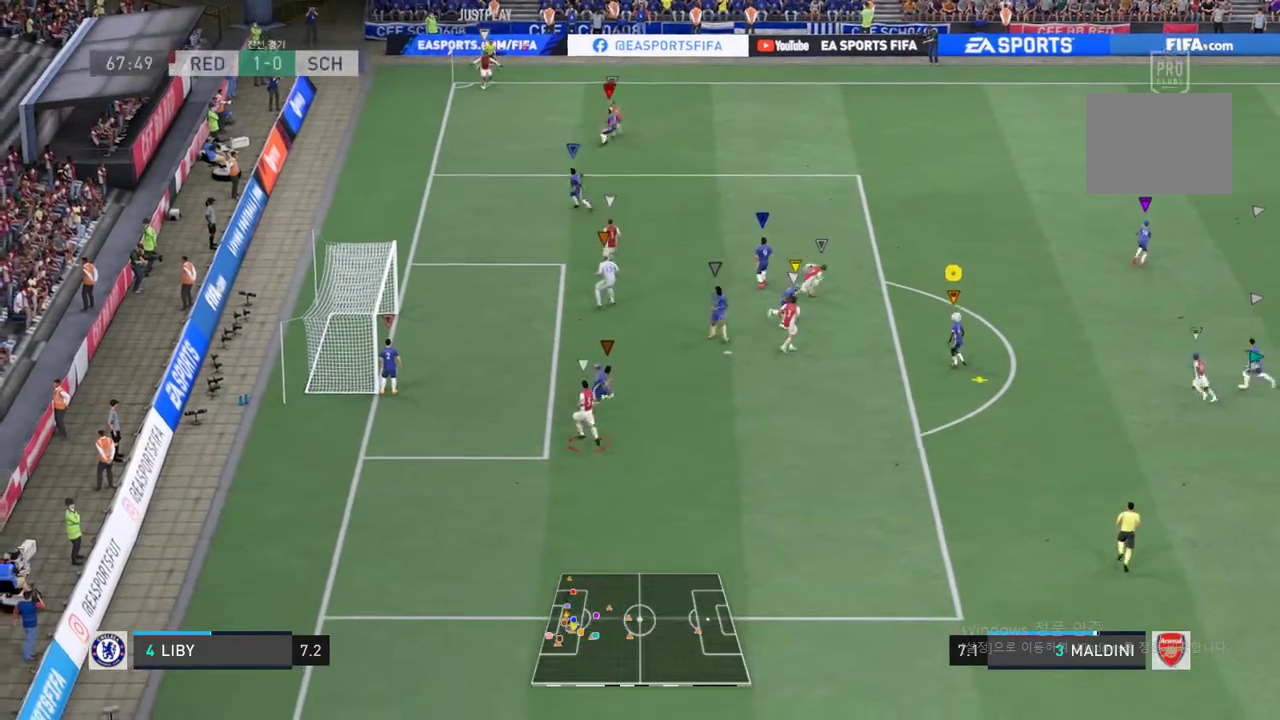
{"buttons": [], "left_stick": "center", "right_stick": "center", "events": []}
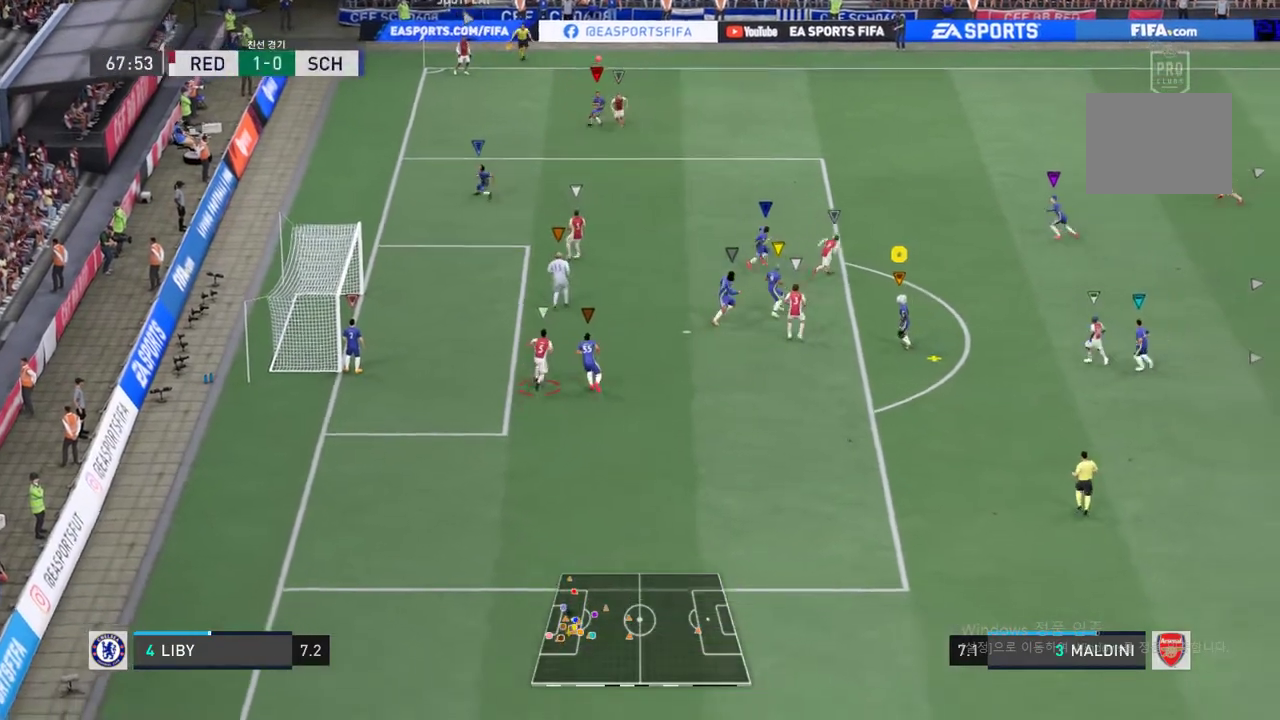
{"buttons": [], "left_stick": "right", "right_stick": "center", "events": [[317, "left_stick", "down-right"], [383, "B", "down"], [383, "left_stick", "right"], [434, "B", "up"]]}
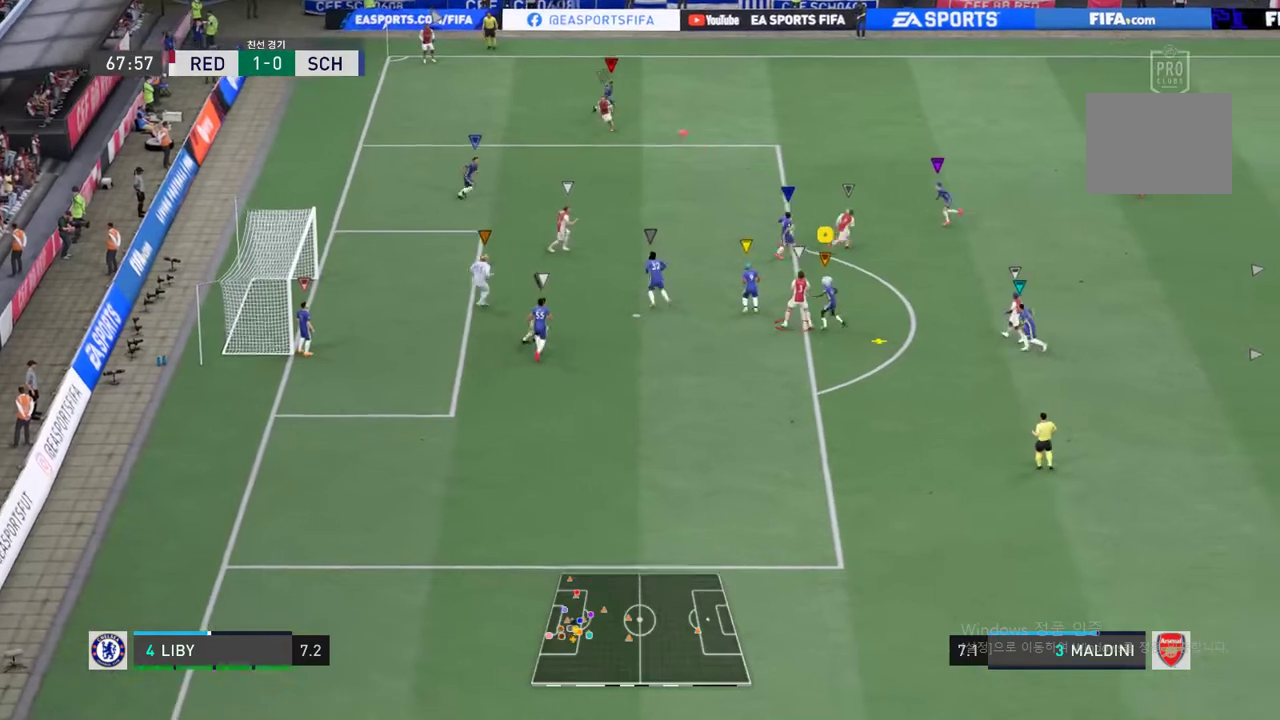
{"buttons": ["R2"], "left_stick": "right", "right_stick": "center", "events": [[251, "R2", "down"]]}
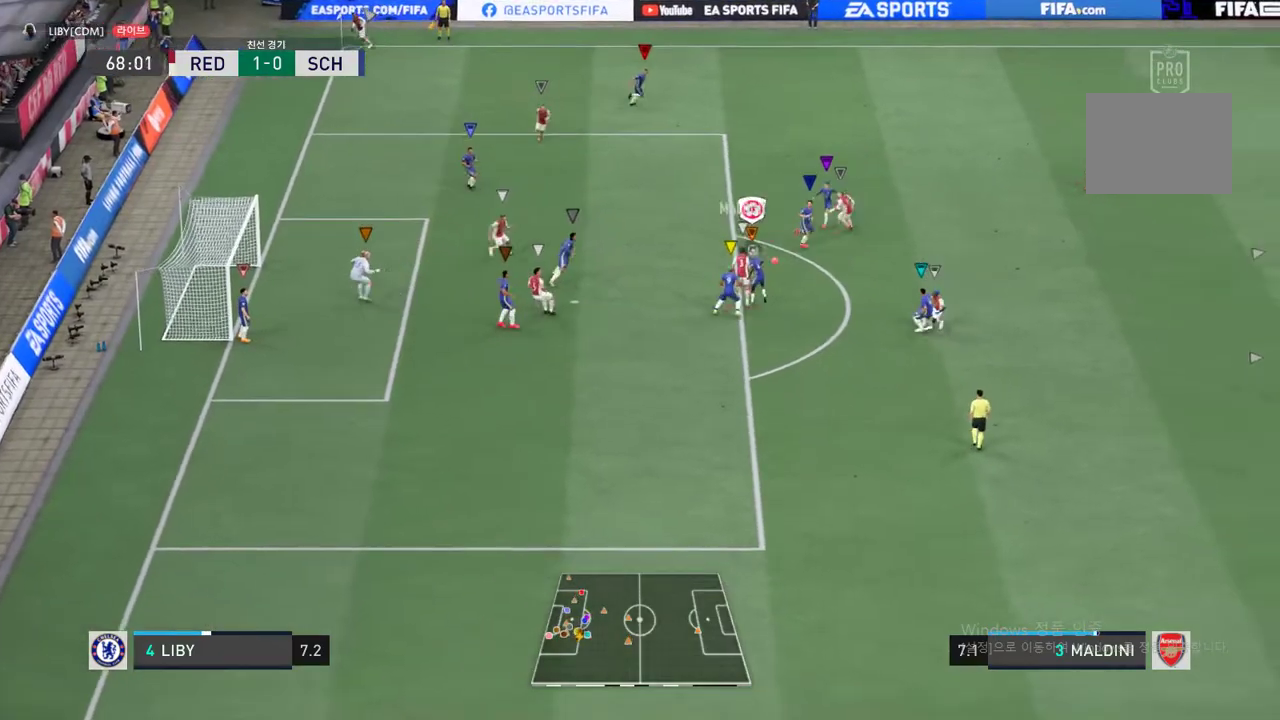
{"buttons": ["R2"], "left_stick": "right", "right_stick": "center", "events": []}